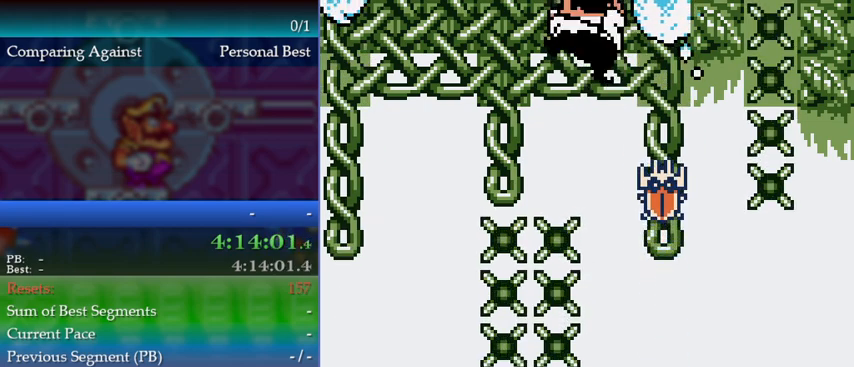
Gameplay with a controller (Nintendo layout); each line is a JSON object with the inputs held at the frame after it. "events" lists button and stick changes between this image and that frame as [ms after this image, input, new state], when the widget could be followed in between. Not read: L3 R3 left_stick.
{"buttons": ["DPAD_UP"], "events": []}
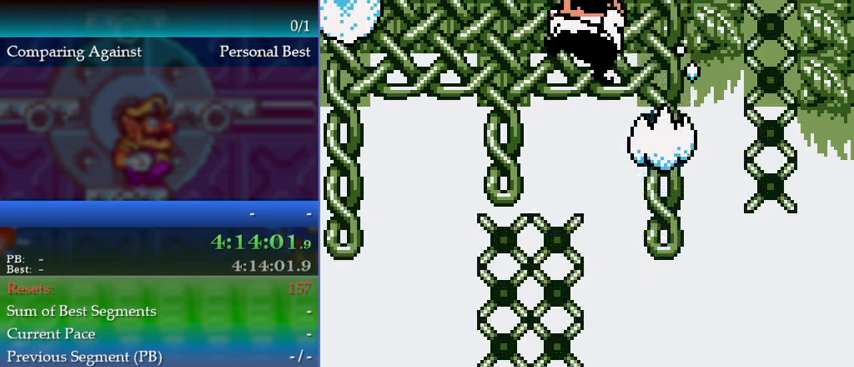
{"buttons": ["DPAD_UP"], "events": []}
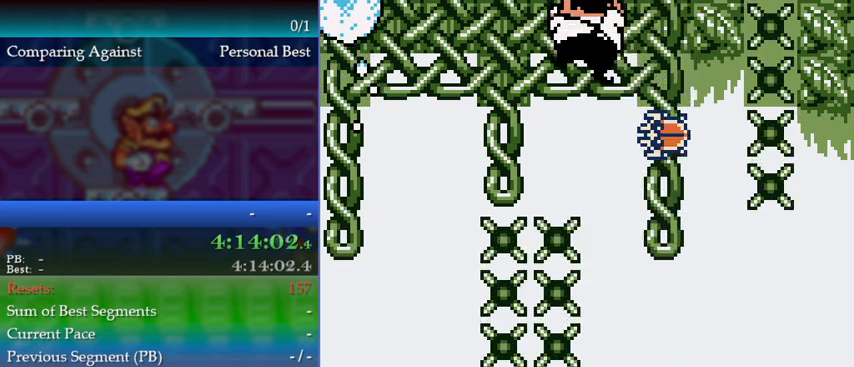
{"buttons": [], "events": [[100, "DPAD_UP", "up"]]}
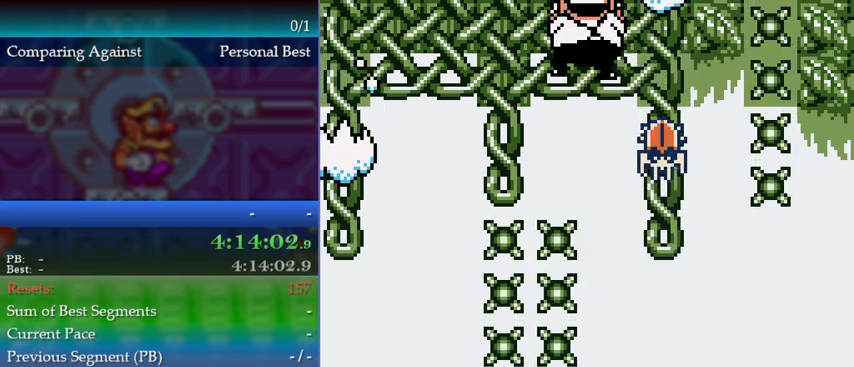
{"buttons": [], "events": []}
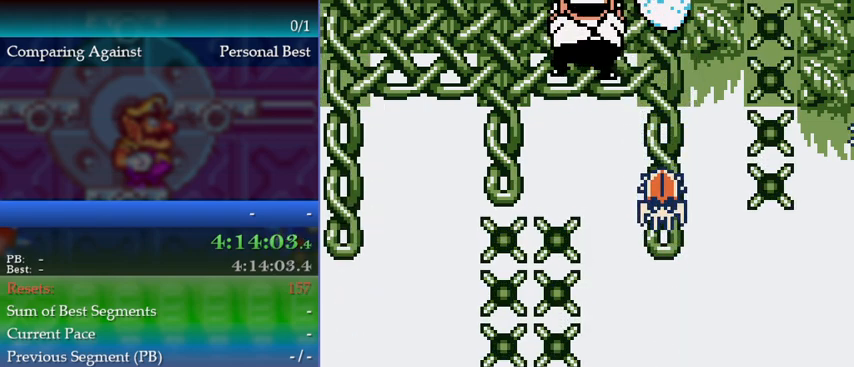
{"buttons": [], "events": []}
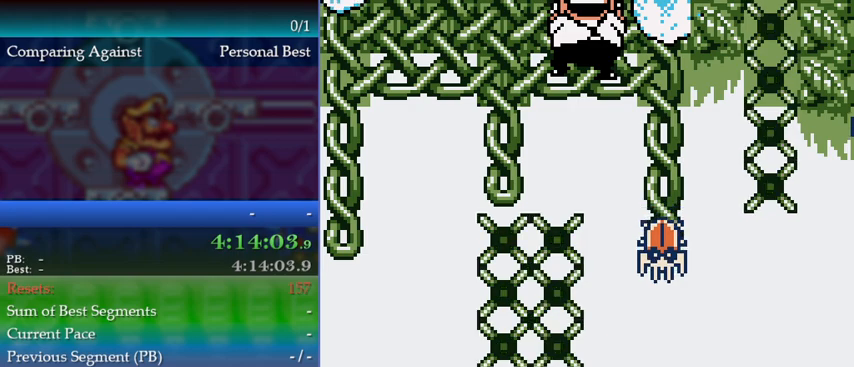
{"buttons": [], "events": []}
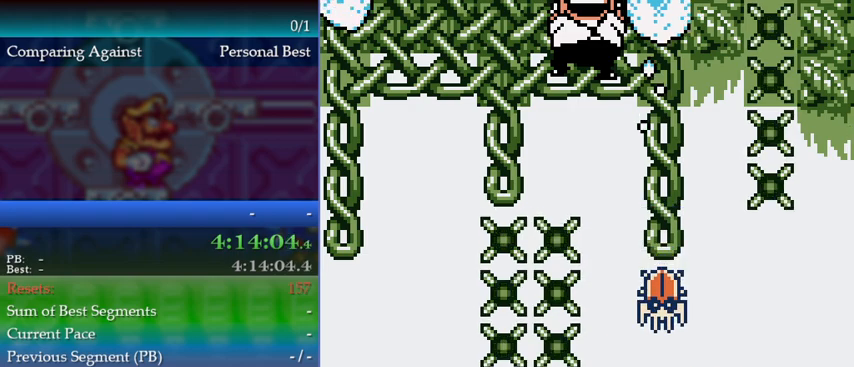
{"buttons": [], "events": []}
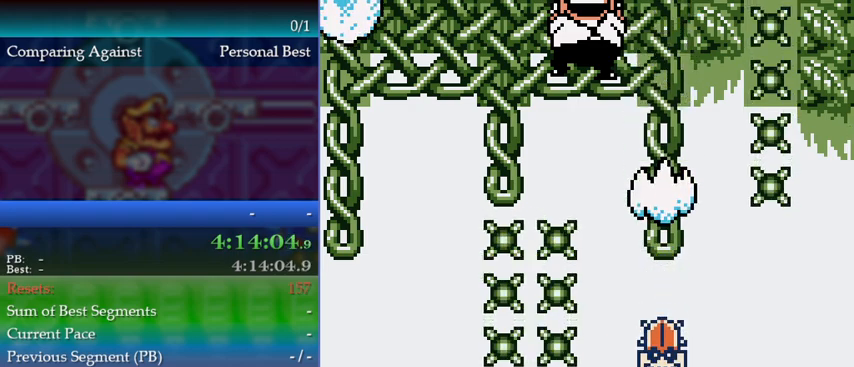
{"buttons": [], "events": []}
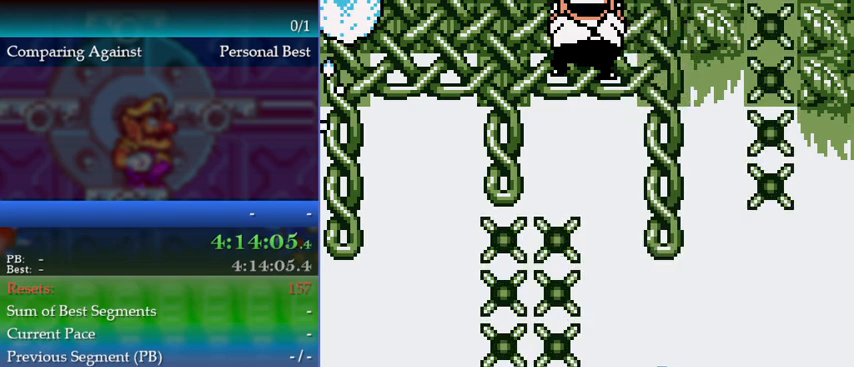
{"buttons": [], "events": [[367, "DPAD_DOWN", "down"], [500, "DPAD_DOWN", "up"]]}
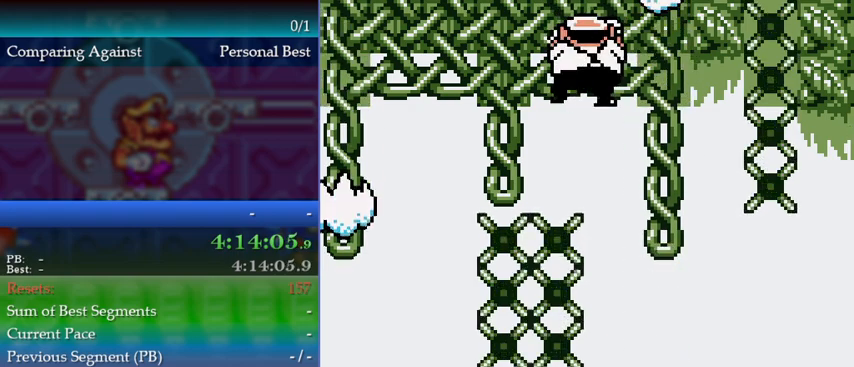
{"buttons": [], "events": [[167, "DPAD_DOWN", "down"], [233, "DPAD_DOWN", "up"]]}
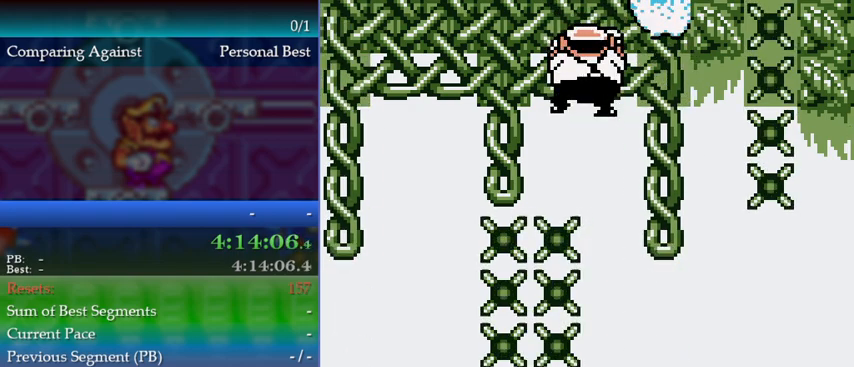
{"buttons": [], "events": [[167, "DPAD_UP", "down"], [233, "DPAD_UP", "up"], [367, "DPAD_UP", "down"], [400, "DPAD_UP", "up"]]}
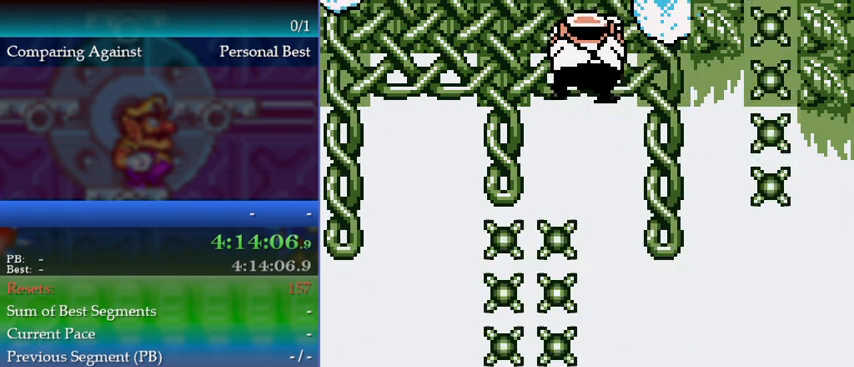
{"buttons": ["DPAD_LEFT"], "events": [[400, "DPAD_LEFT", "down"]]}
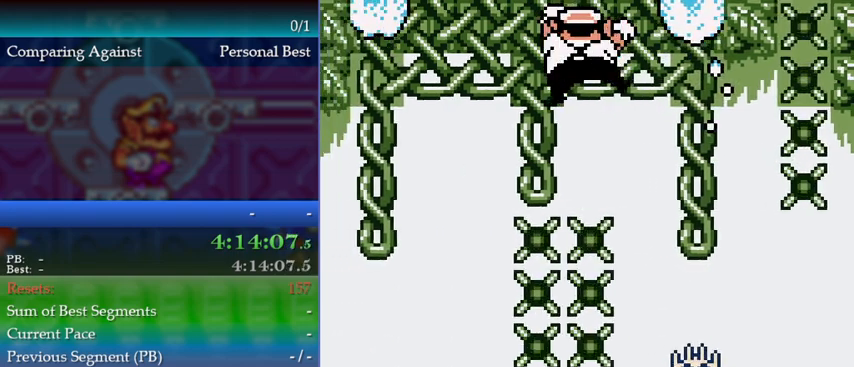
{"buttons": ["DPAD_LEFT"], "events": []}
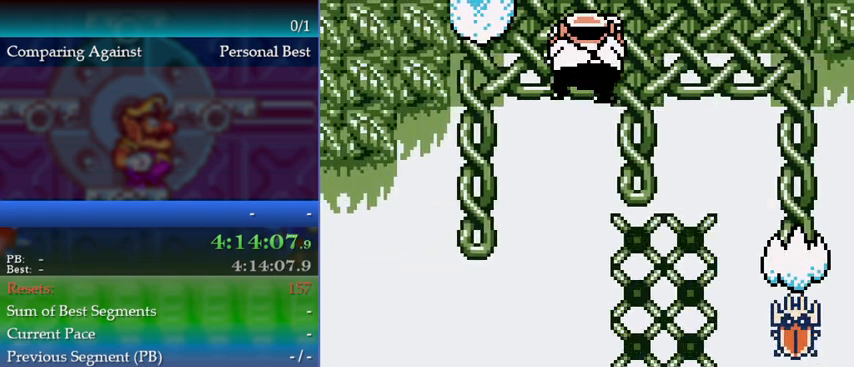
{"buttons": [], "events": [[167, "DPAD_LEFT", "up"]]}
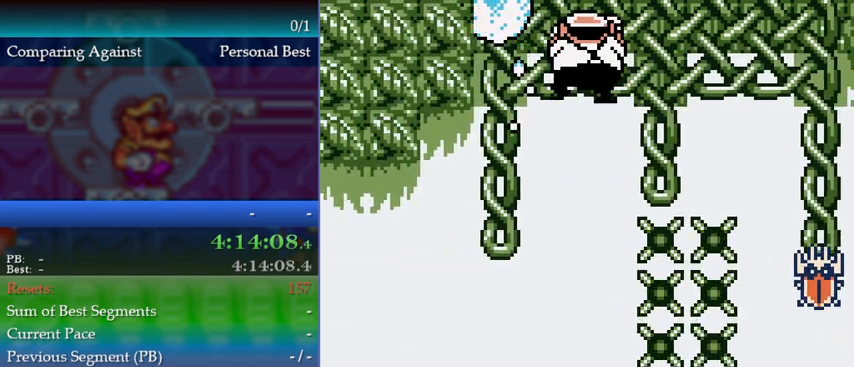
{"buttons": [], "events": []}
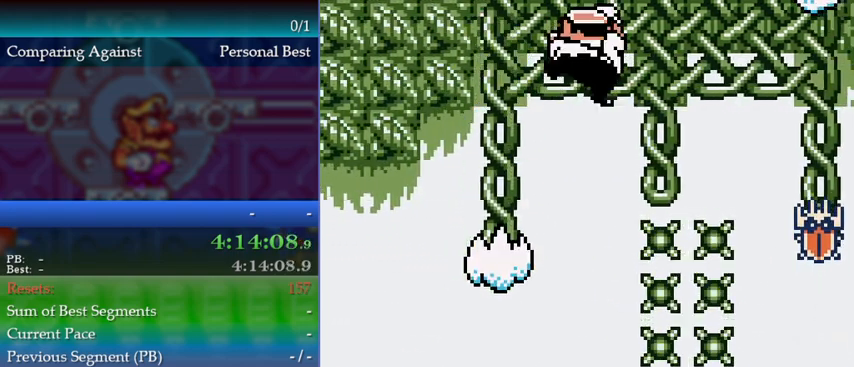
{"buttons": [], "events": [[67, "DPAD_LEFT", "down"], [367, "DPAD_LEFT", "up"]]}
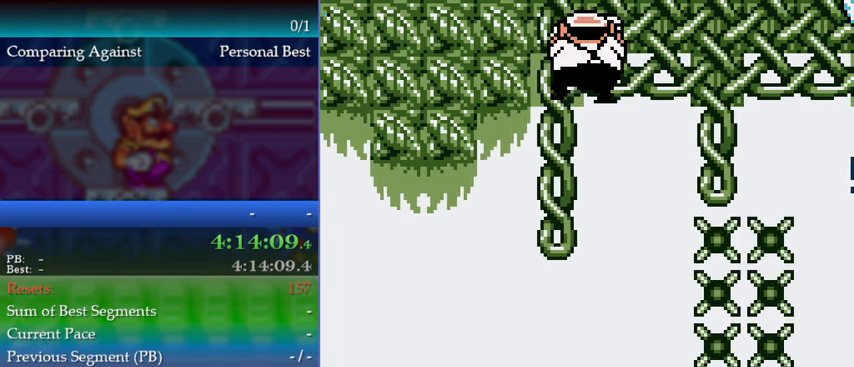
{"buttons": ["DPAD_RIGHT"], "events": [[233, "DPAD_LEFT", "down"], [300, "DPAD_LEFT", "up"], [500, "DPAD_RIGHT", "down"]]}
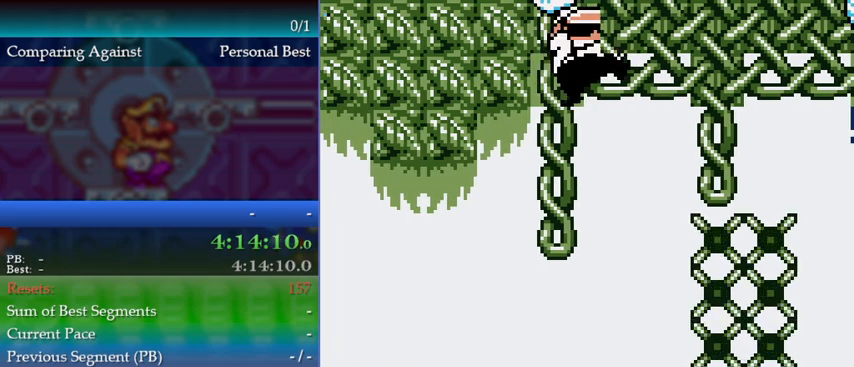
{"buttons": ["DPAD_RIGHT"], "events": []}
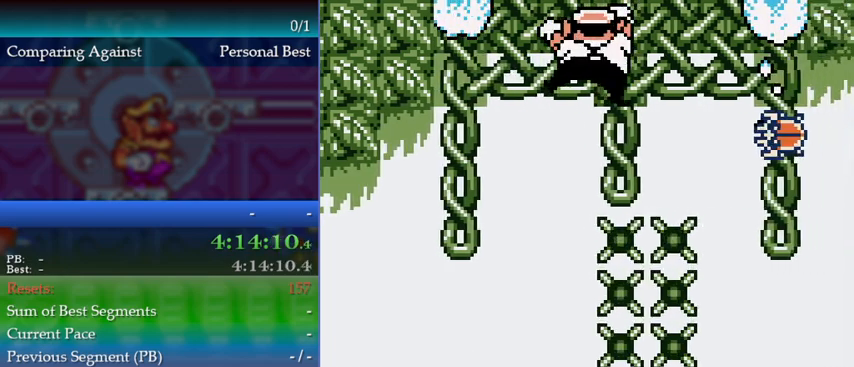
{"buttons": [], "events": [[433, "DPAD_RIGHT", "up"]]}
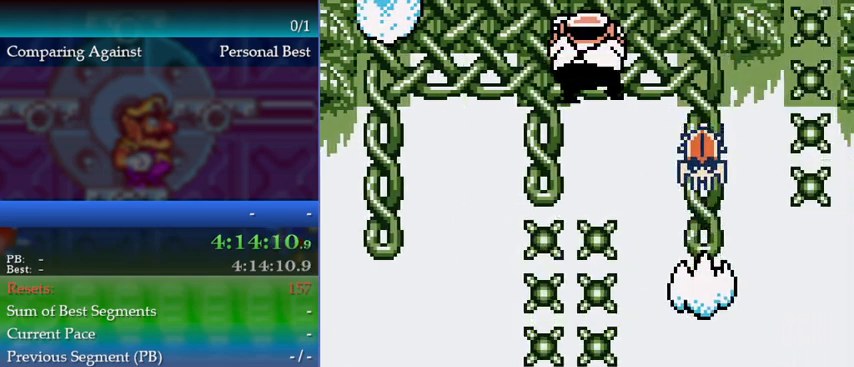
{"buttons": ["DPAD_RIGHT"], "events": [[233, "DPAD_RIGHT", "down"]]}
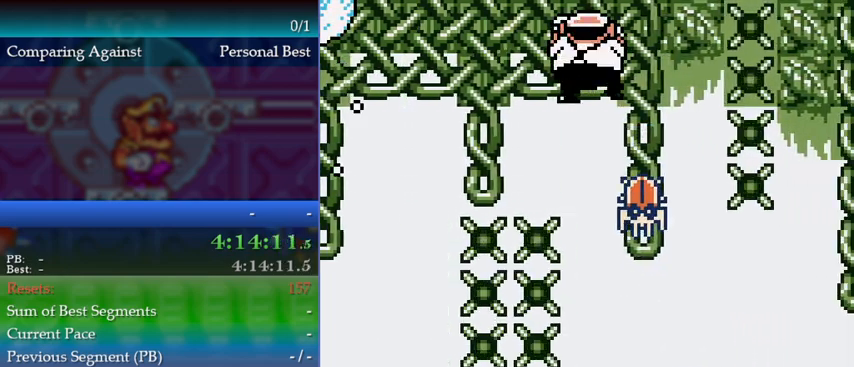
{"buttons": [], "events": [[200, "A", "down"], [267, "A", "up"], [367, "DPAD_RIGHT", "up"]]}
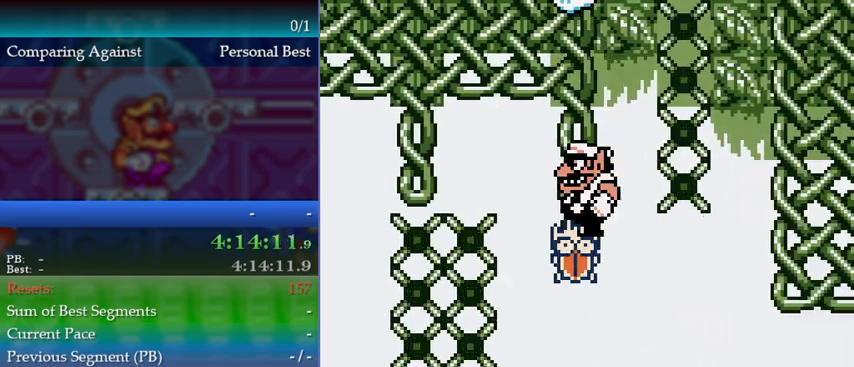
{"buttons": ["DPAD_LEFT"], "events": [[200, "DPAD_RIGHT", "down"], [300, "DPAD_RIGHT", "up"], [500, "DPAD_LEFT", "down"]]}
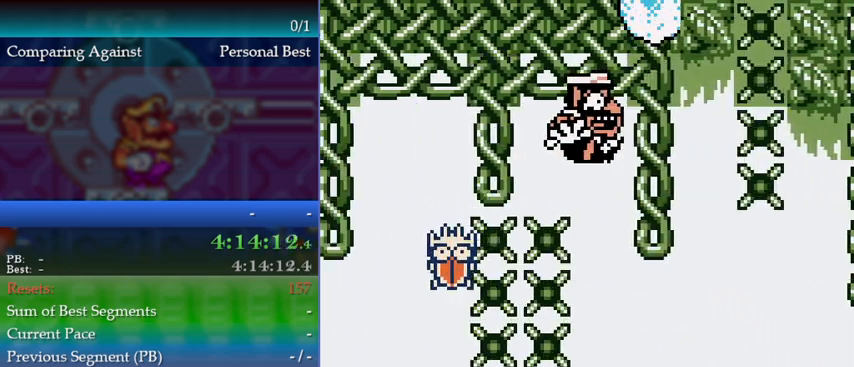
{"buttons": [], "events": [[67, "DPAD_LEFT", "up"]]}